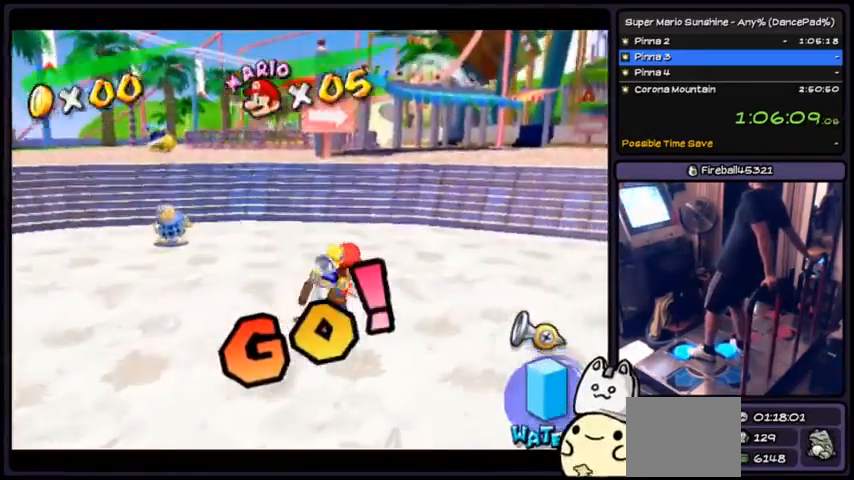
Gameplay with a controller (Nintendo layout); each line is a JSON object with the inputs held at the frame after it. "events" lists button and stick changes between this image and that frame as [ms after this image, input, new state], when the widget could be followed in between. Not read: L3 R3.
{"buttons": ["DPAD_UP", "DPAD_RIGHT"], "events": []}
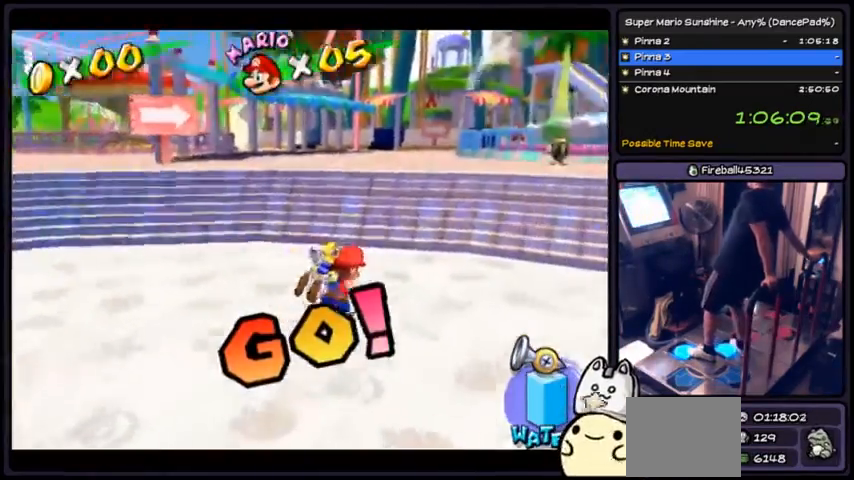
{"buttons": ["DPAD_UP", "DPAD_RIGHT"], "events": []}
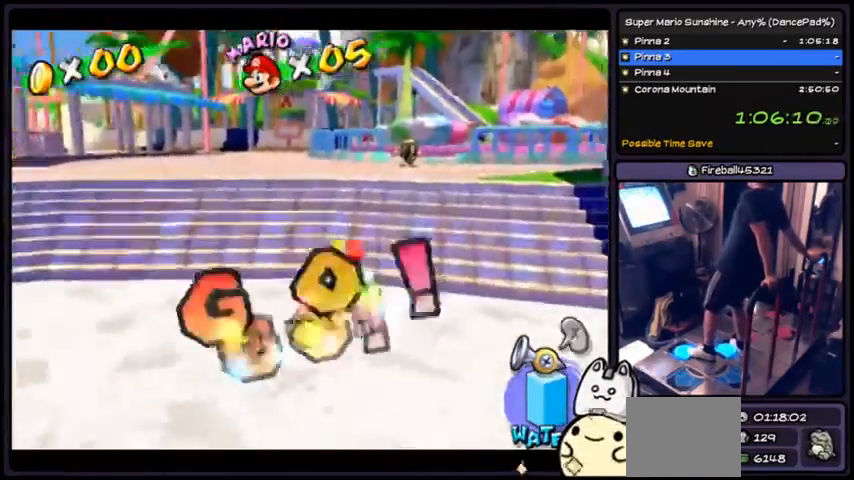
{"buttons": ["DPAD_UP", "DPAD_RIGHT"], "events": [[300, "DPAD_LEFT", "down"], [434, "DPAD_LEFT", "up"]]}
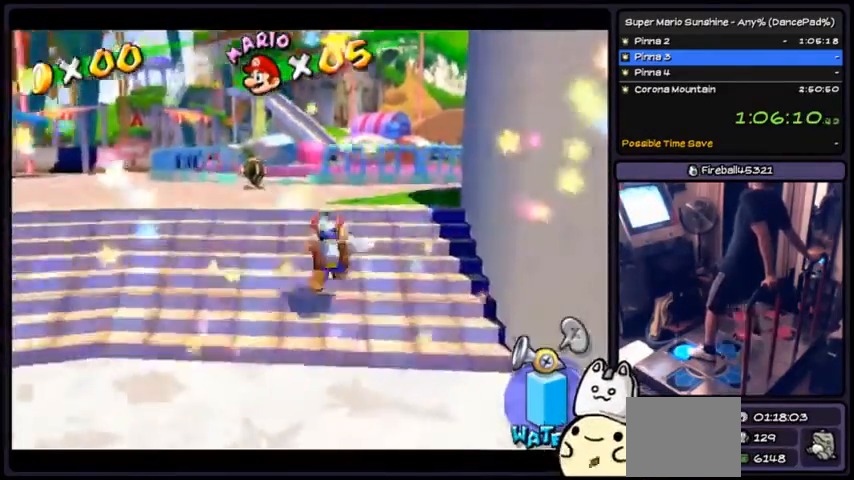
{"buttons": ["A", "DPAD_UP"], "events": [[34, "DPAD_DOWN", "down"], [100, "DPAD_RIGHT", "up"], [201, "DPAD_DOWN", "up"], [234, "A", "down"]]}
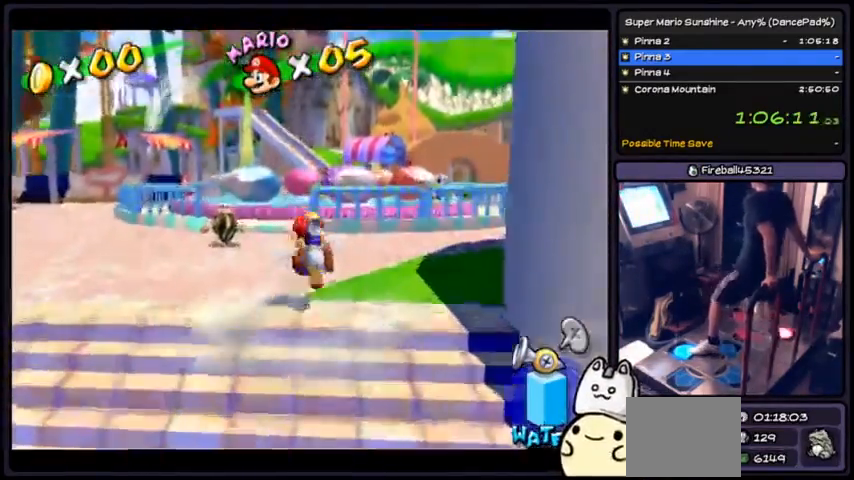
{"buttons": ["DPAD_UP"], "events": [[267, "A", "up"]]}
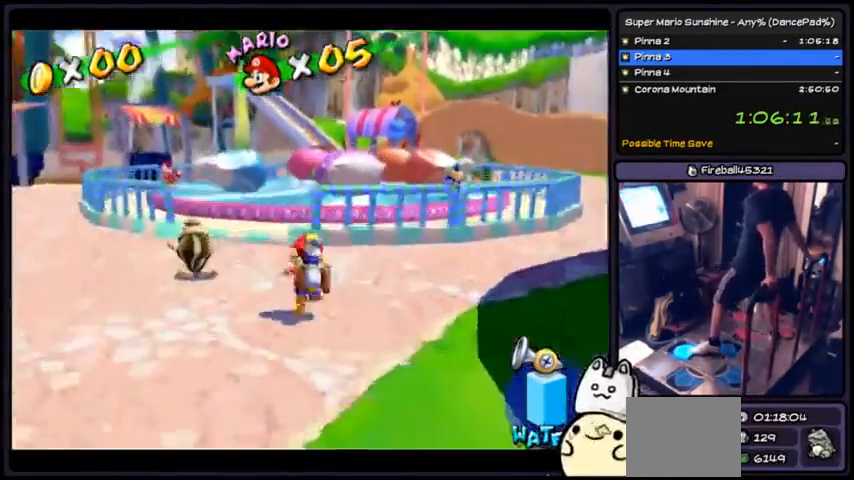
{"buttons": ["A", "DPAD_UP"], "events": [[201, "A", "down"]]}
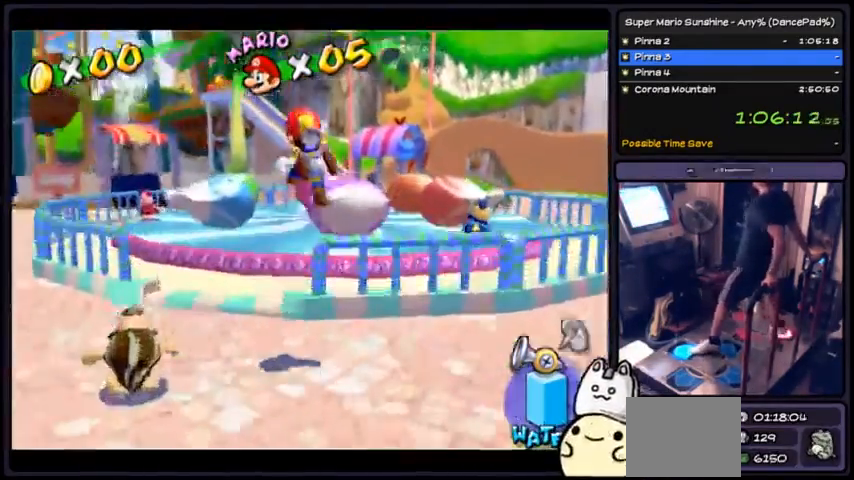
{"buttons": ["A", "DPAD_UP"], "events": []}